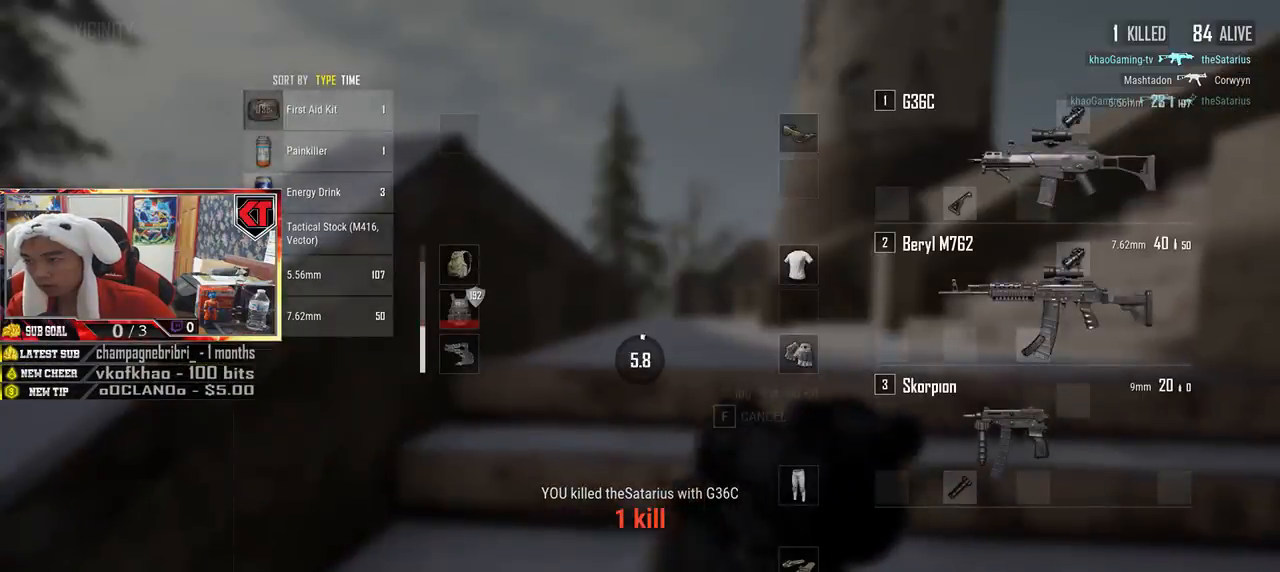
Gameplay with keyboard and mouse; each line is a JSON object with the keys and mouse buttons held at the frame after it. "events" lists presses ("down") and releases ("up") of "a", "c", "ctrl", "d", "e", "f", "q", "r", "s", "shift", "space", "tab", "v", "w", "x", "z", "mouse_left", "mouse_wheel" and "mouse_right" between this image and that frame as [ms after this image, input, new state], when the widget could be followed in between. "mouse_left", "mouse_wheel", "mouse_right" = the "left", "wheel", "right" buttons of the "mouse" list. No other keys are recorded. "wheel" means that the mouse wheel is clicked or scrolled. Mouse movement is not recorded.
{"keys": [], "mouse": [], "events": [[16, "tab", "up"]]}
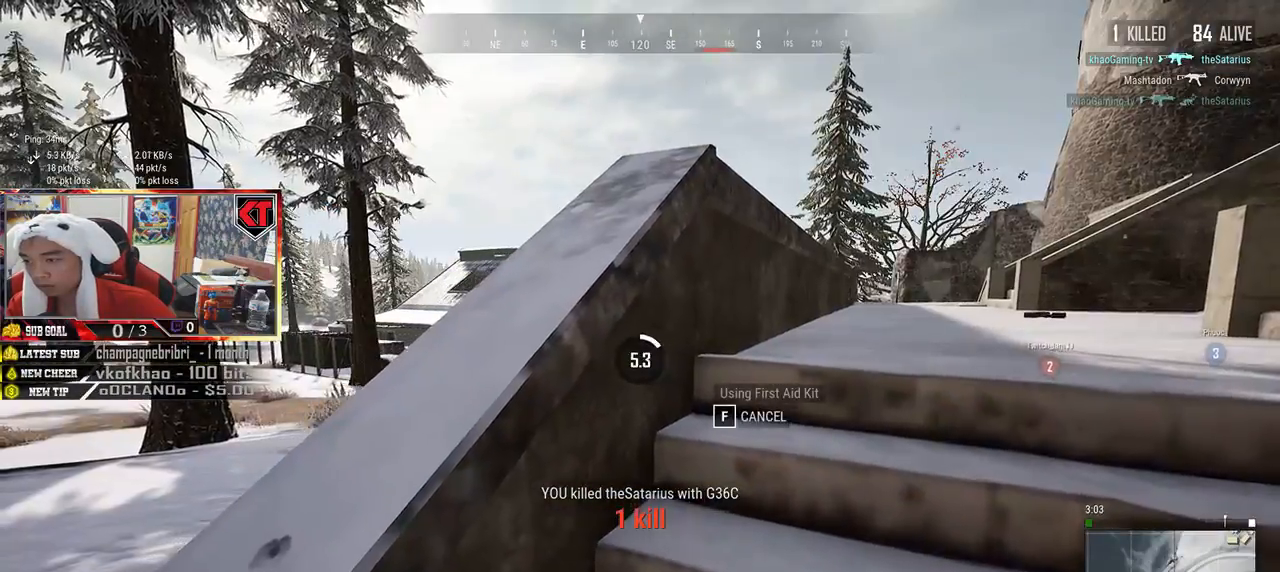
{"keys": [], "mouse": [], "events": []}
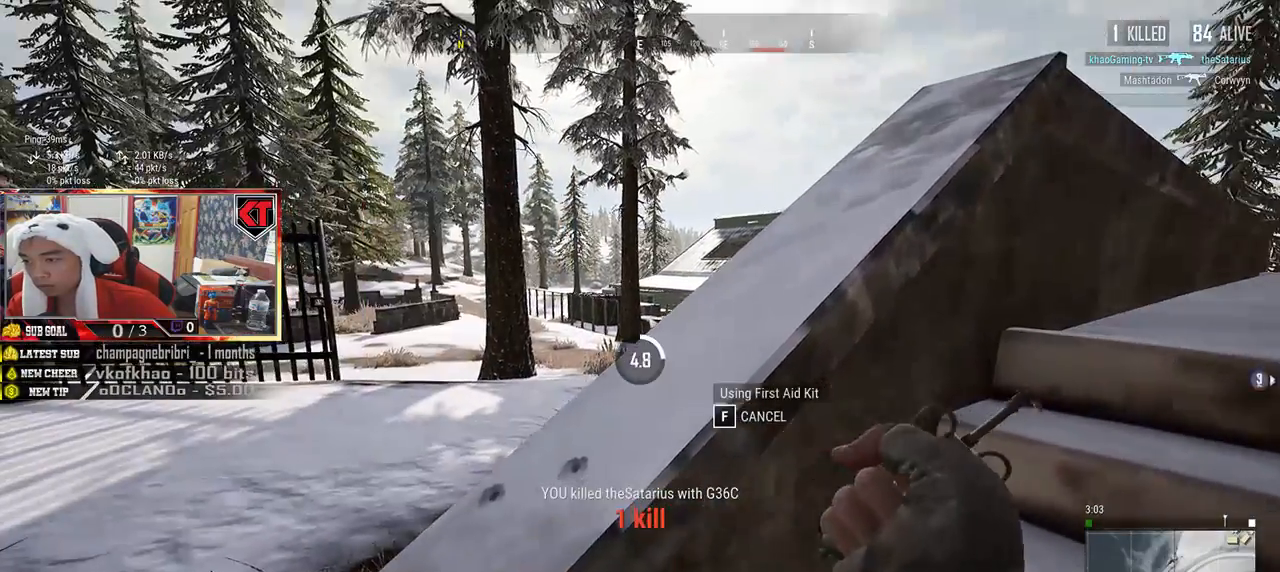
{"keys": [], "mouse": [], "events": []}
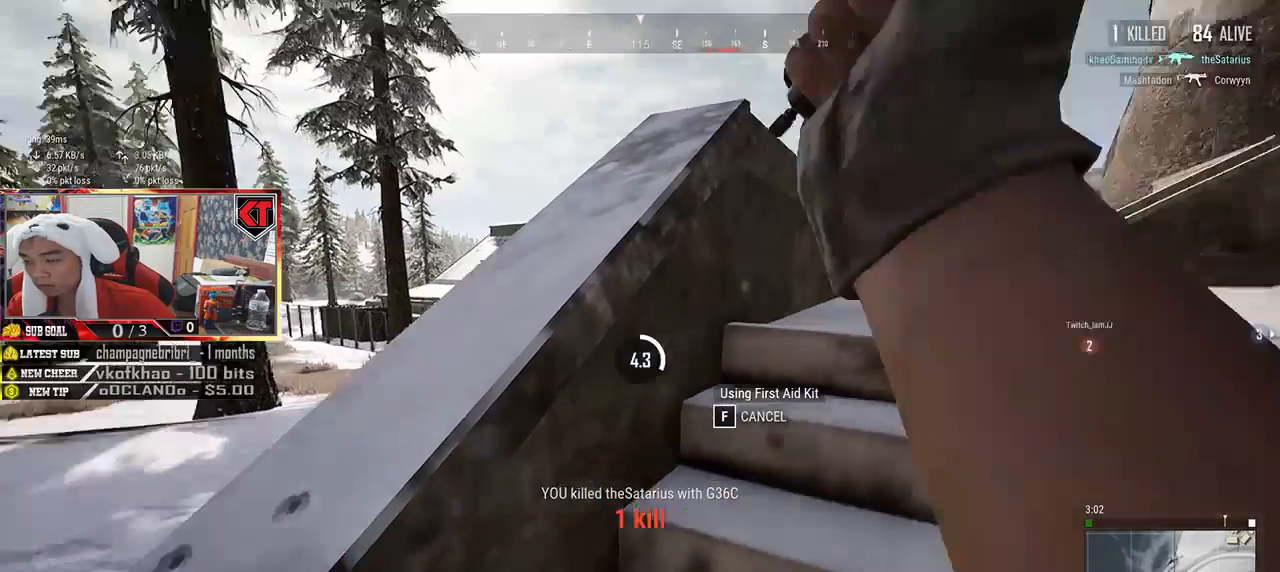
{"keys": [], "mouse": [], "events": []}
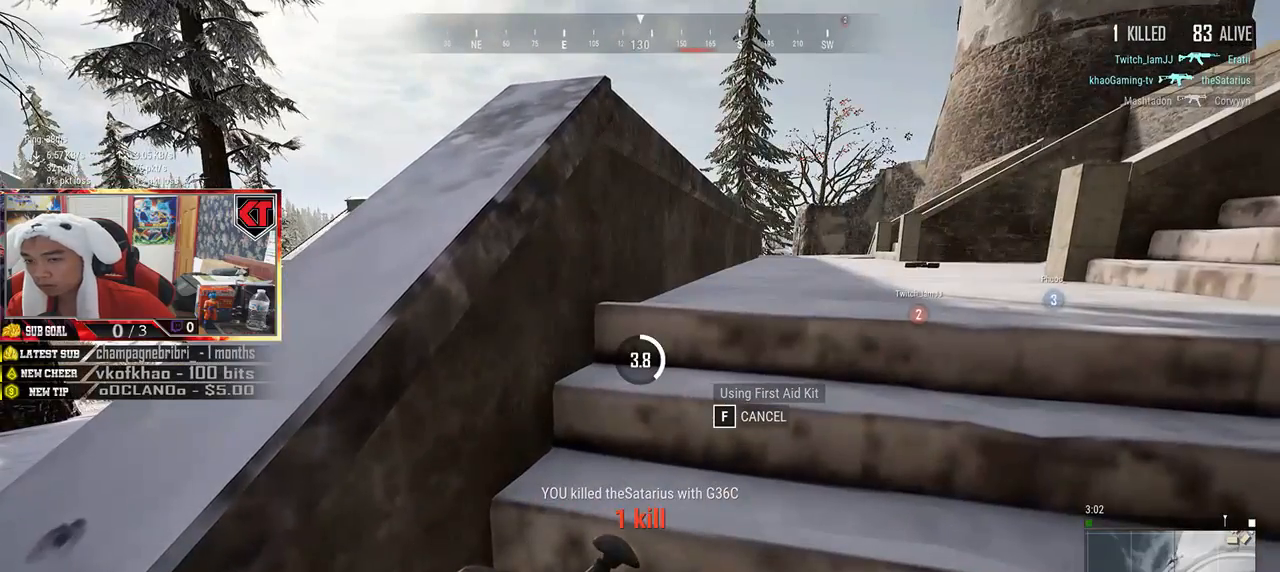
{"keys": [], "mouse": [], "events": []}
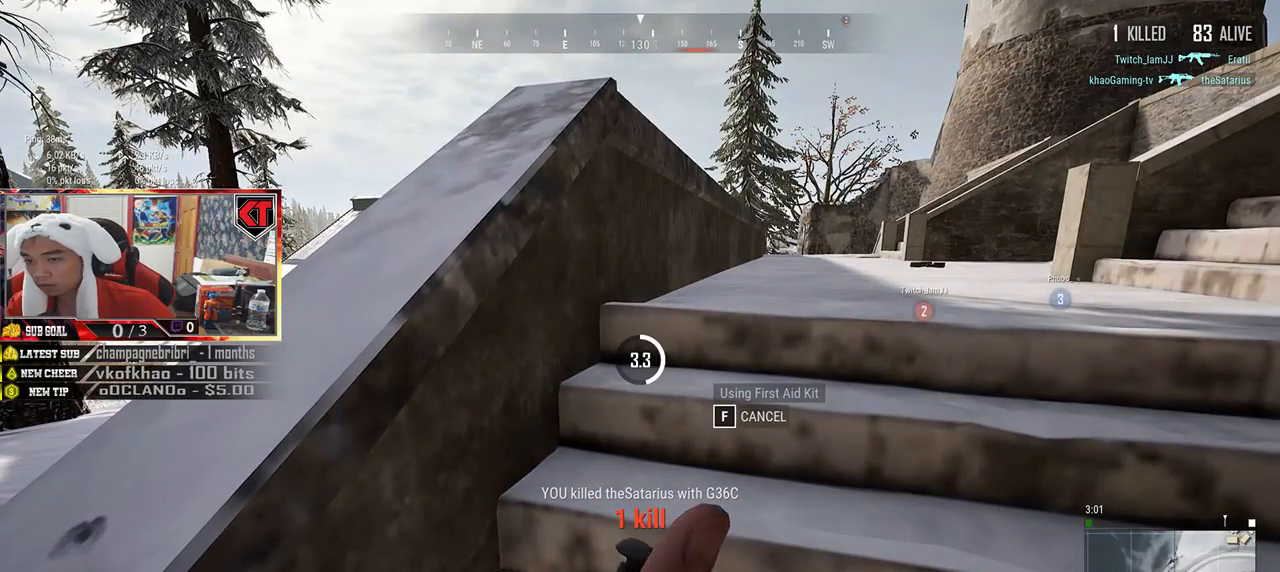
{"keys": [], "mouse": [], "events": []}
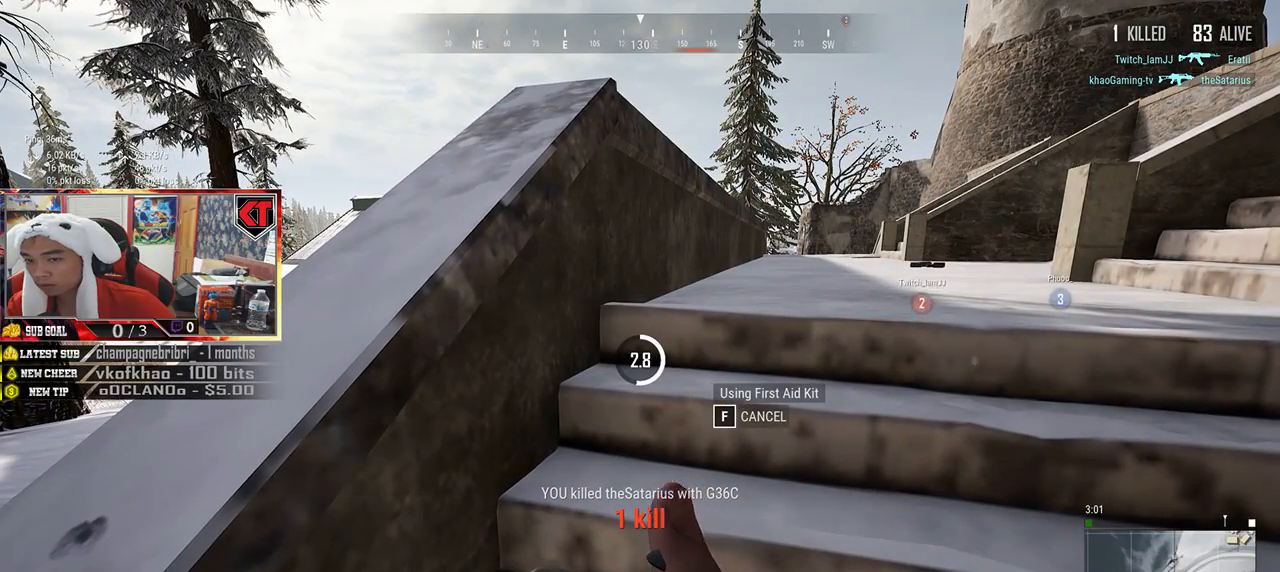
{"keys": [], "mouse": [], "events": []}
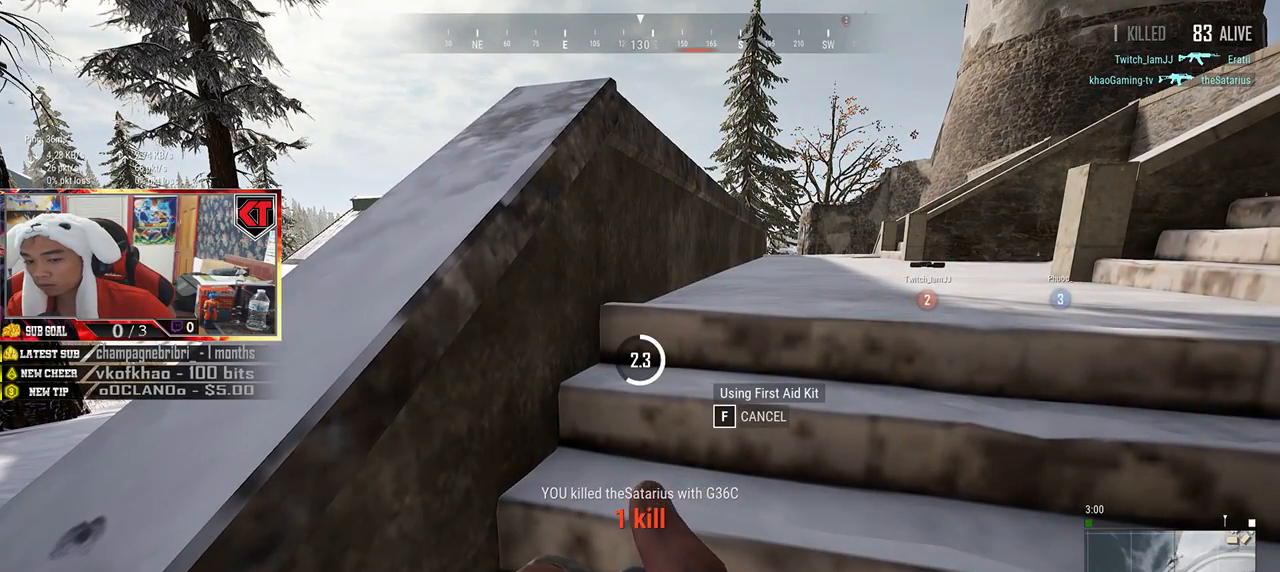
{"keys": [], "mouse": [], "events": []}
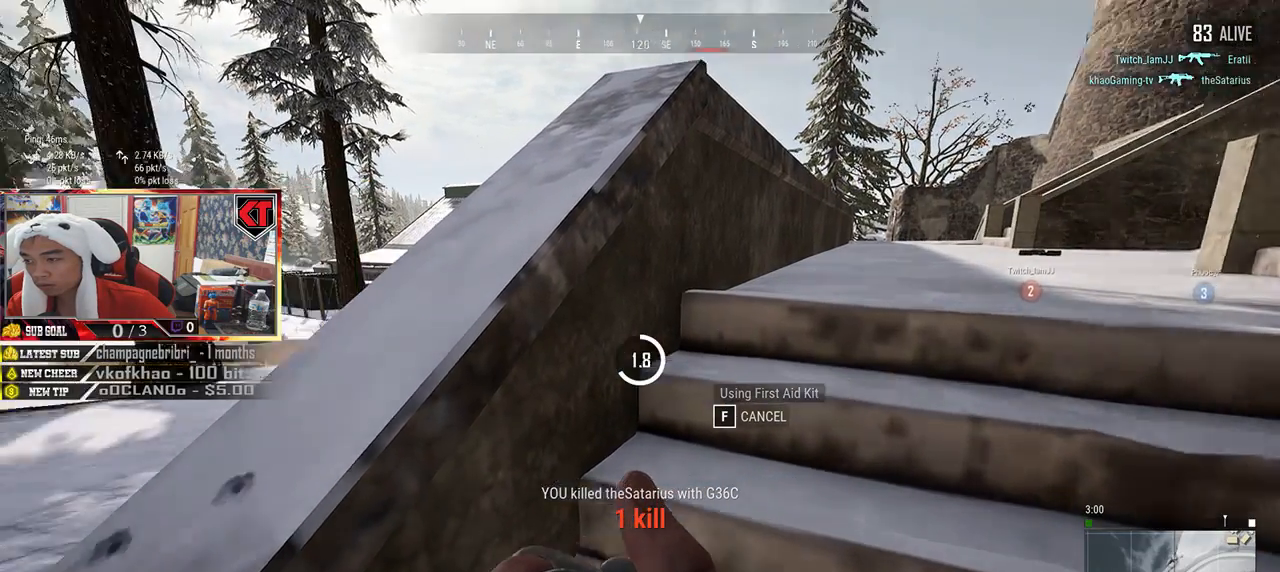
{"keys": [], "mouse": [], "events": []}
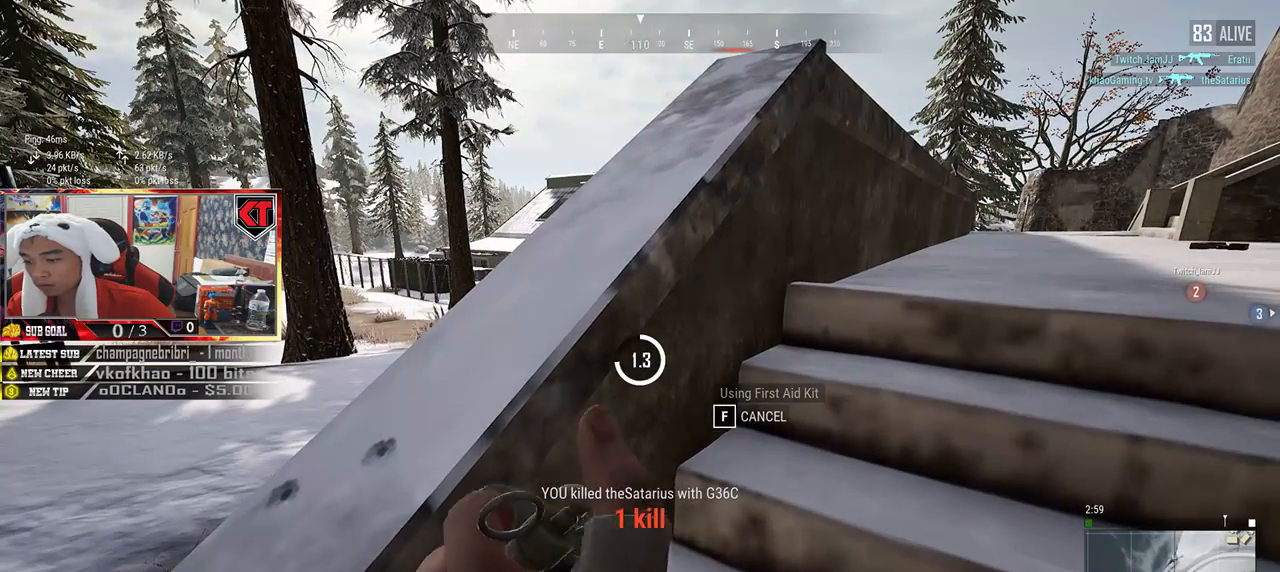
{"keys": [], "mouse": [], "events": []}
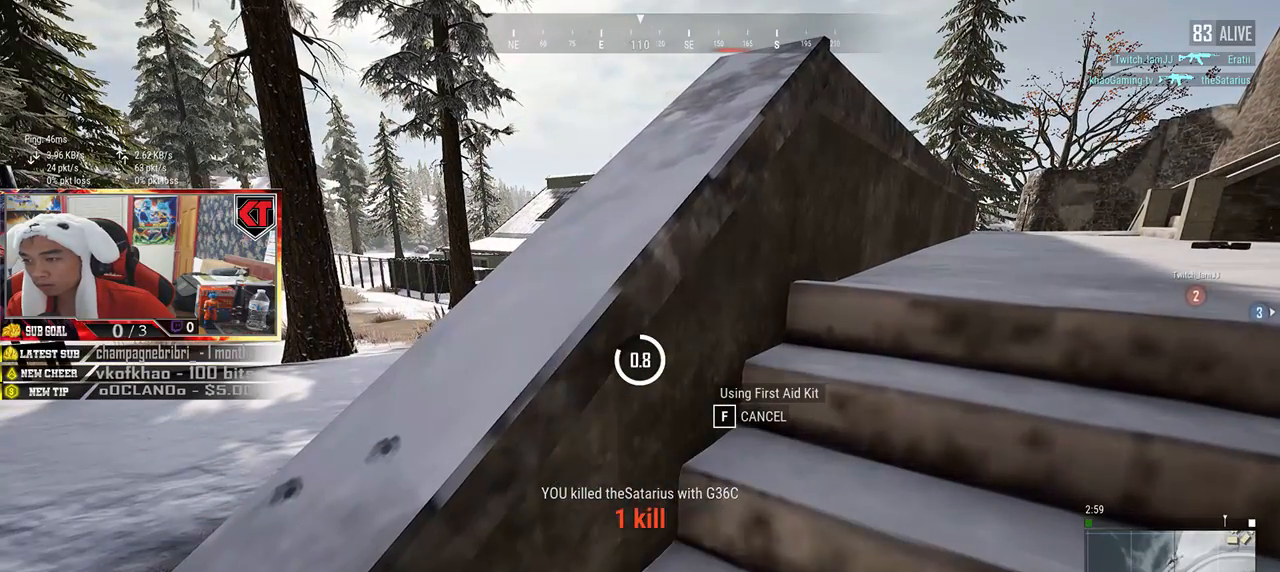
{"keys": [], "mouse": [], "events": []}
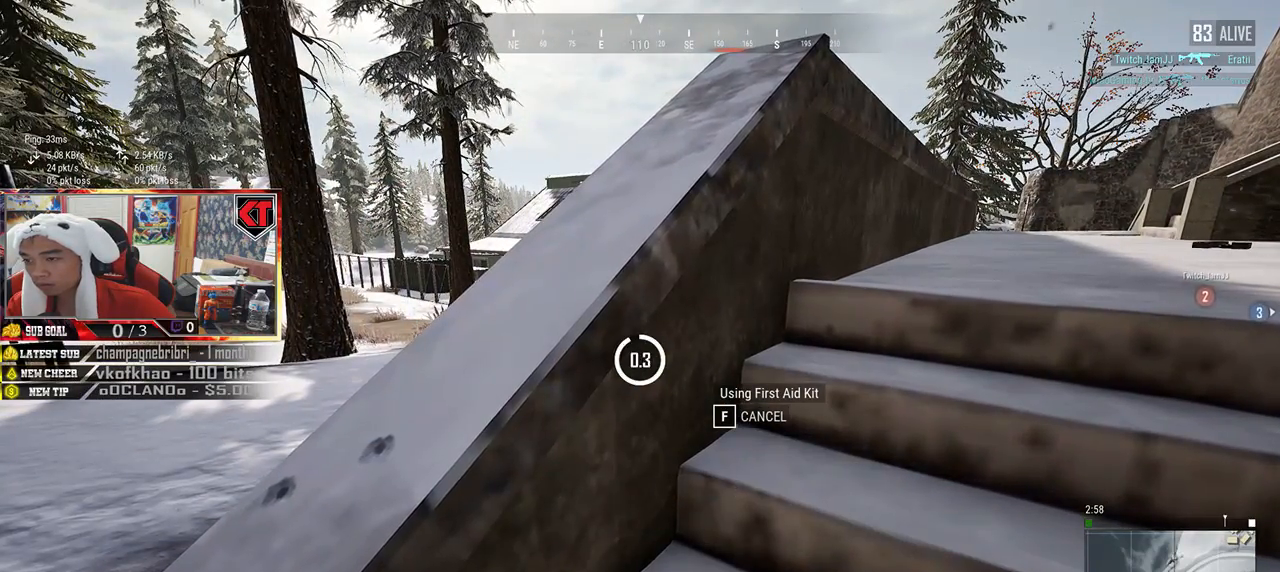
{"keys": [], "mouse": [], "events": [[133, "tab", "down"], [250, "tab", "up"]]}
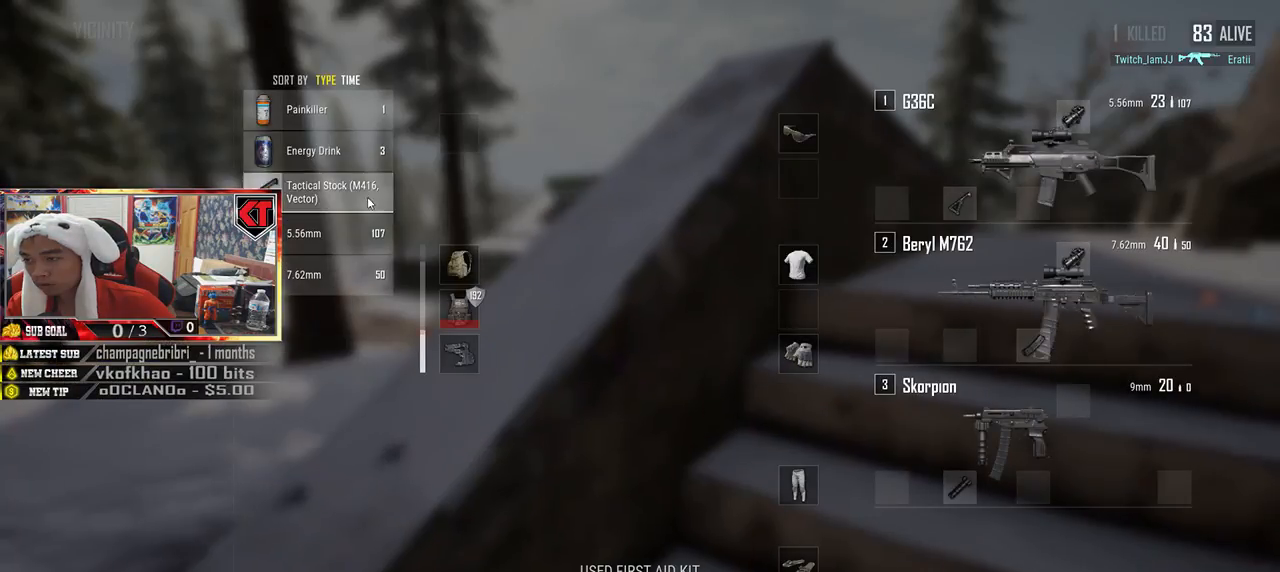
{"keys": [], "mouse": [], "events": [[166, "mouse_right", "down"], [250, "mouse_right", "up"], [283, "tab", "down"], [416, "tab", "up"]]}
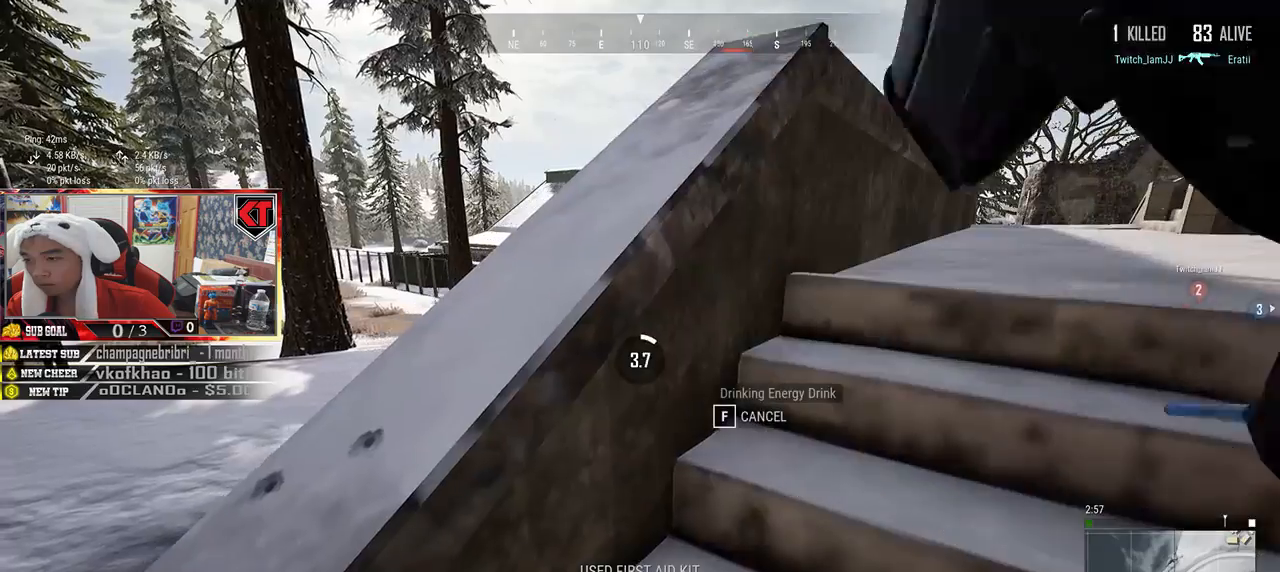
{"keys": [], "mouse": [], "events": []}
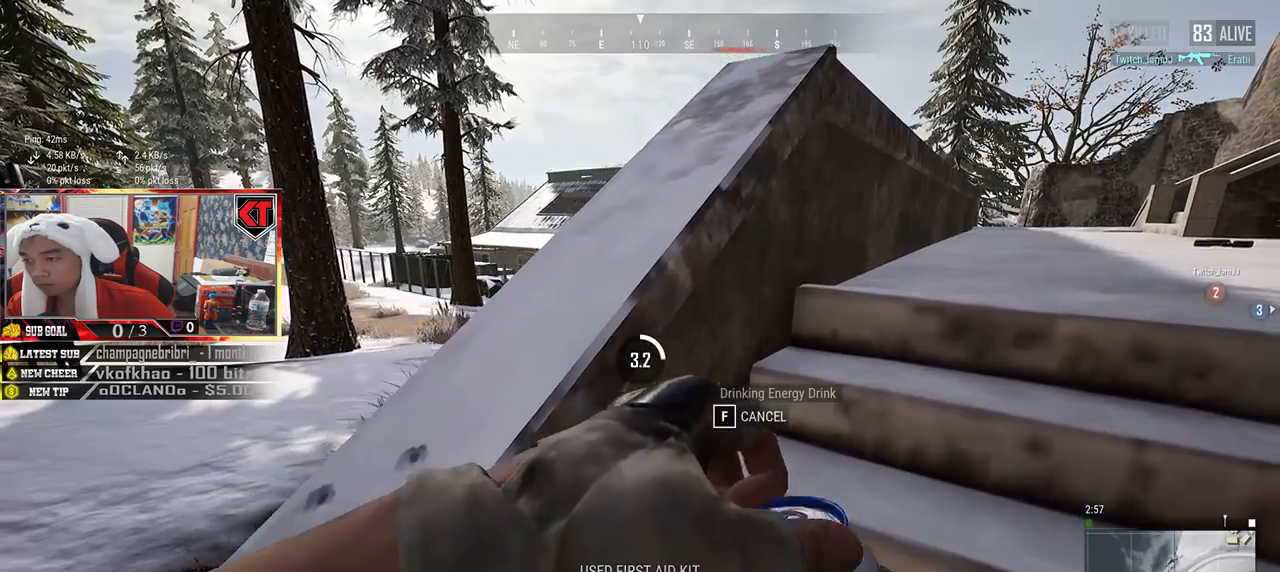
{"keys": [], "mouse": [], "events": []}
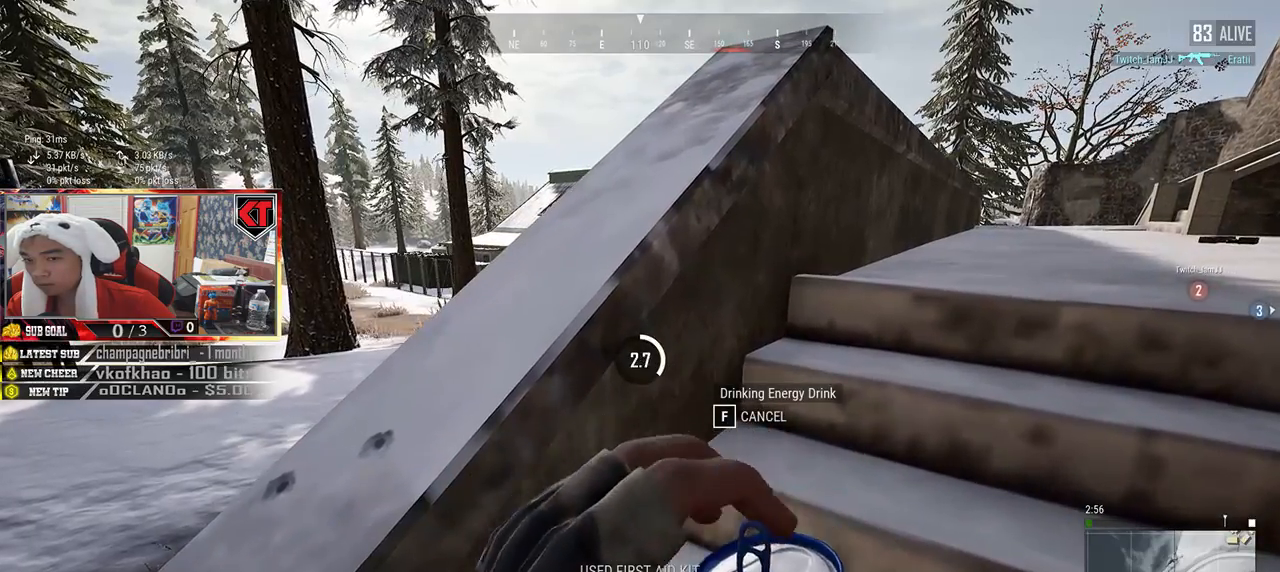
{"keys": [], "mouse": [], "events": []}
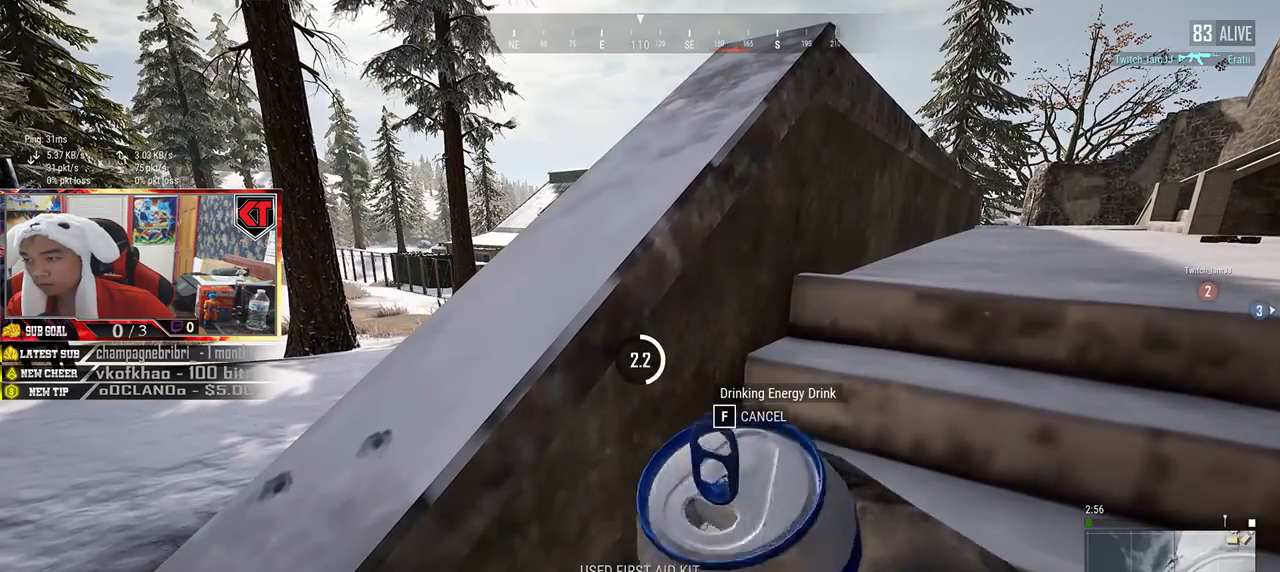
{"keys": [], "mouse": [], "events": []}
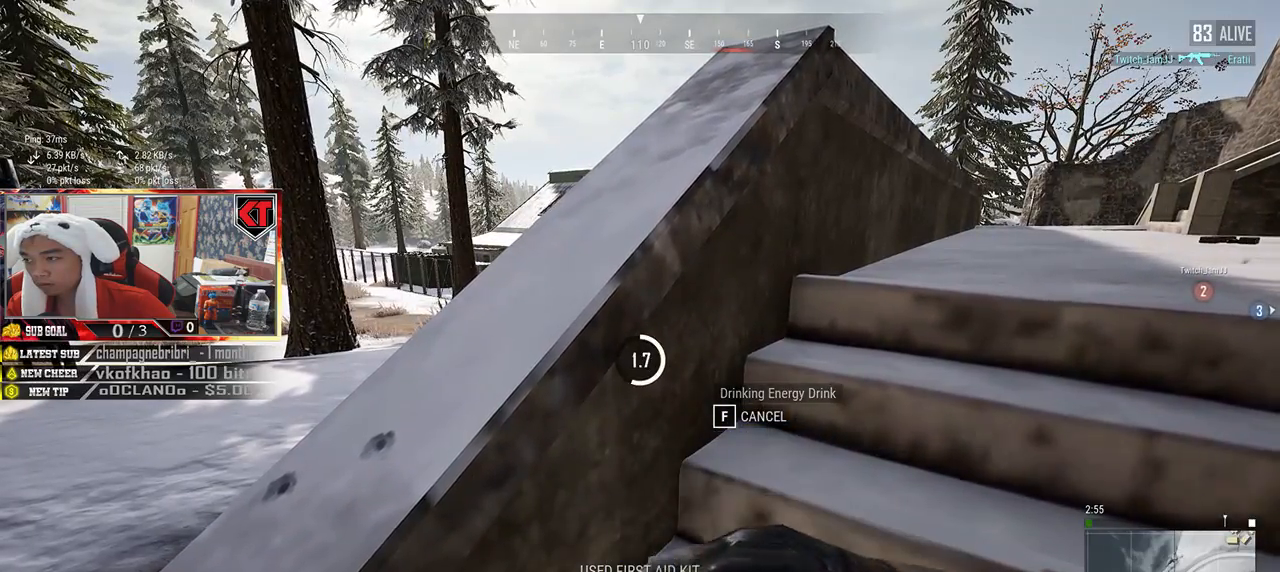
{"keys": [], "mouse": [], "events": []}
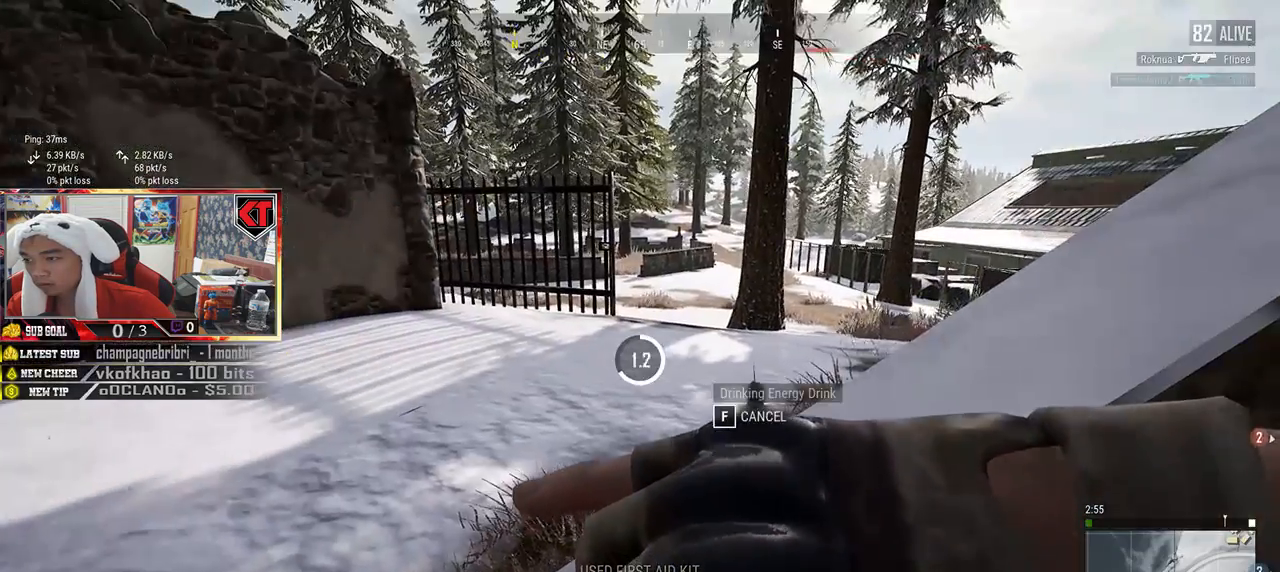
{"keys": [], "mouse": [], "events": []}
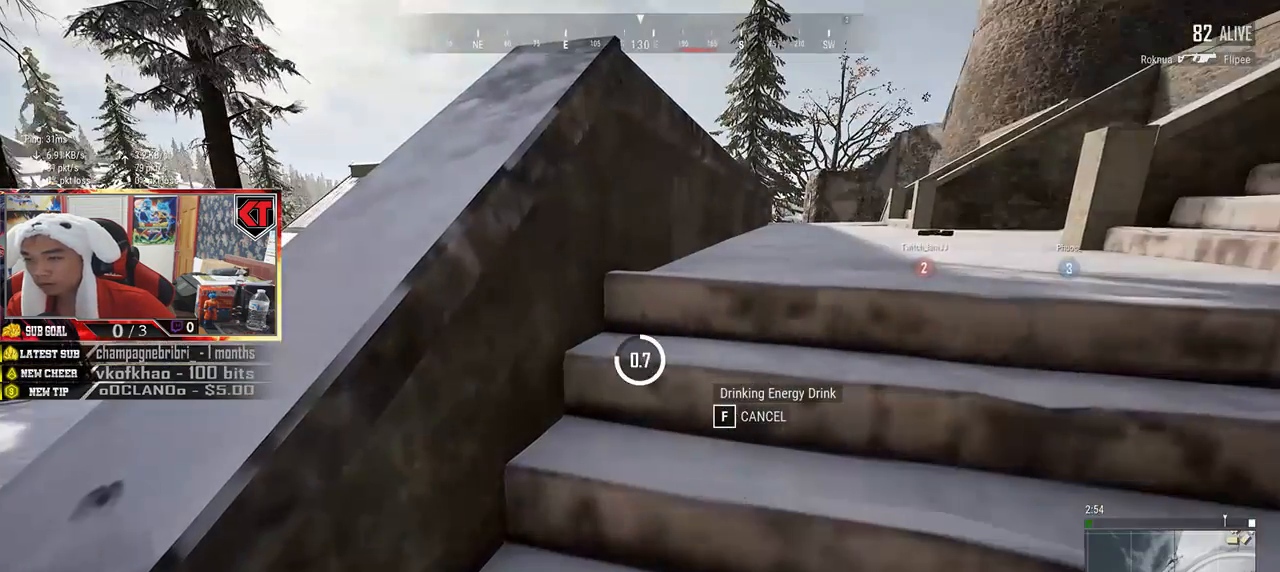
{"keys": [], "mouse": [], "events": []}
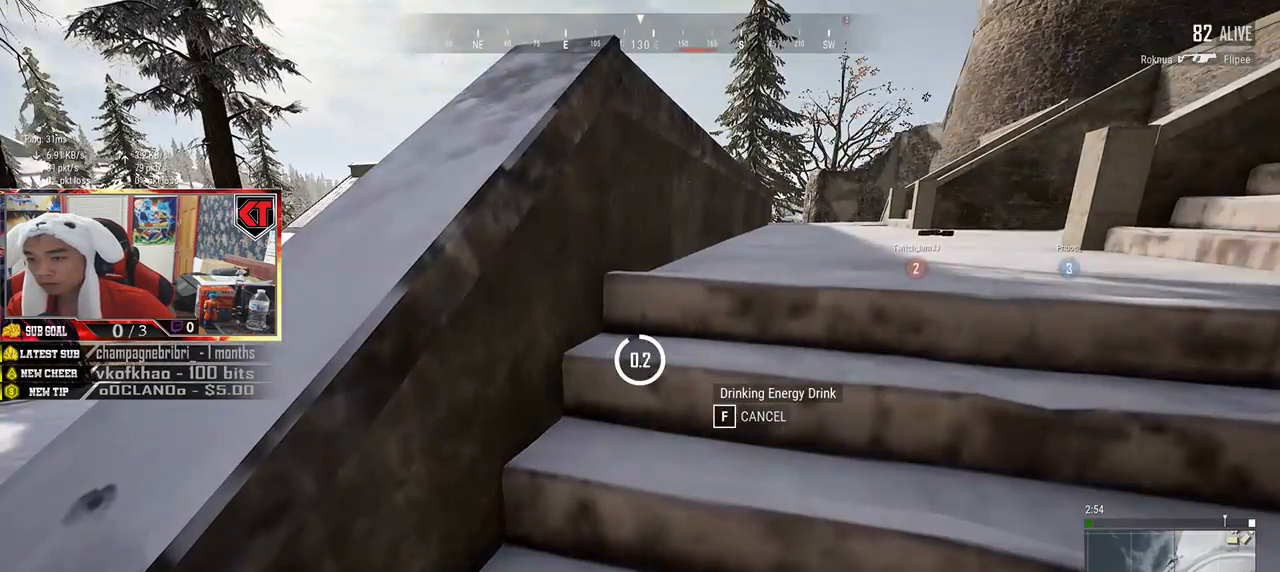
{"keys": ["a", "s"], "mouse": [], "events": [[233, "s", "down"], [266, "a", "down"]]}
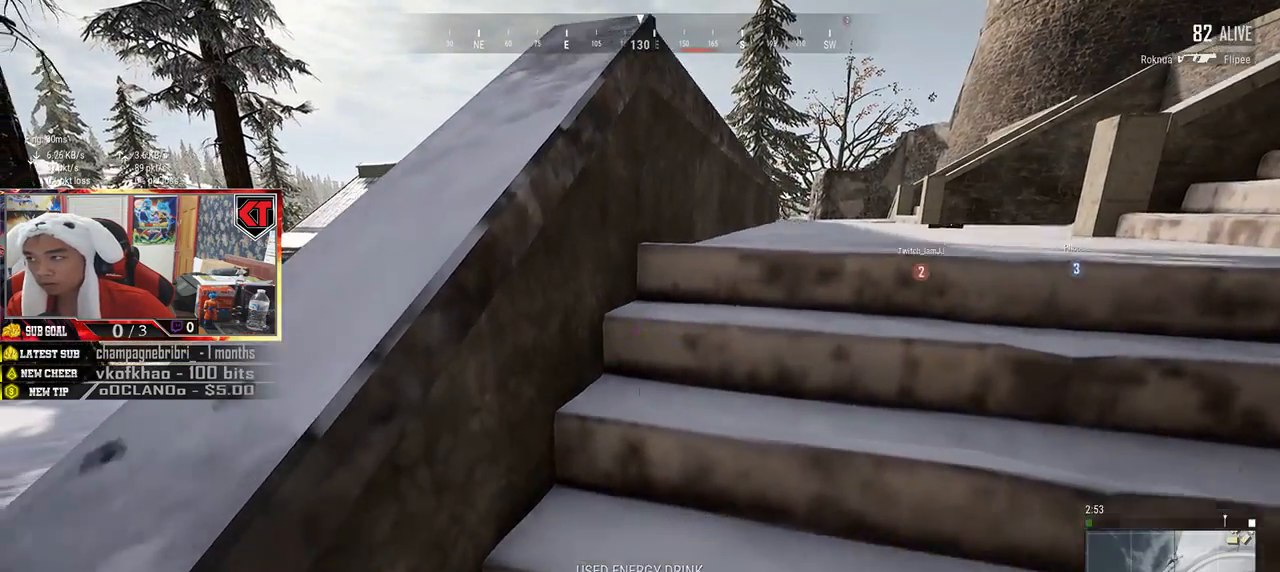
{"keys": ["a", "s"], "mouse": [], "events": []}
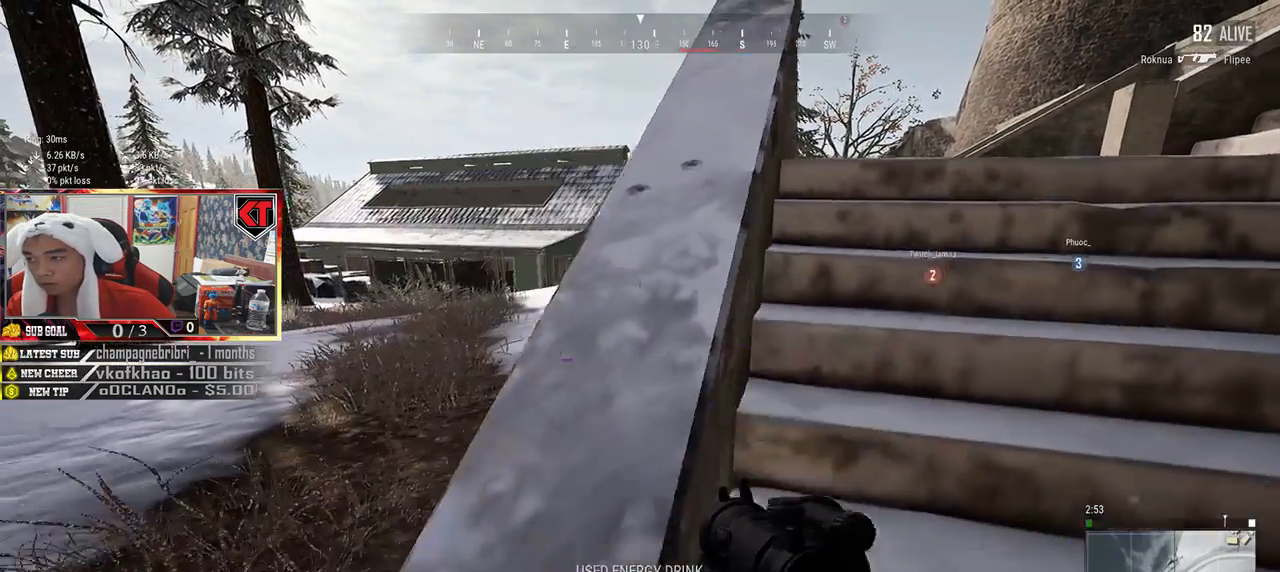
{"keys": ["a", "s"], "mouse": [], "events": [[66, "s", "up"], [400, "s", "down"]]}
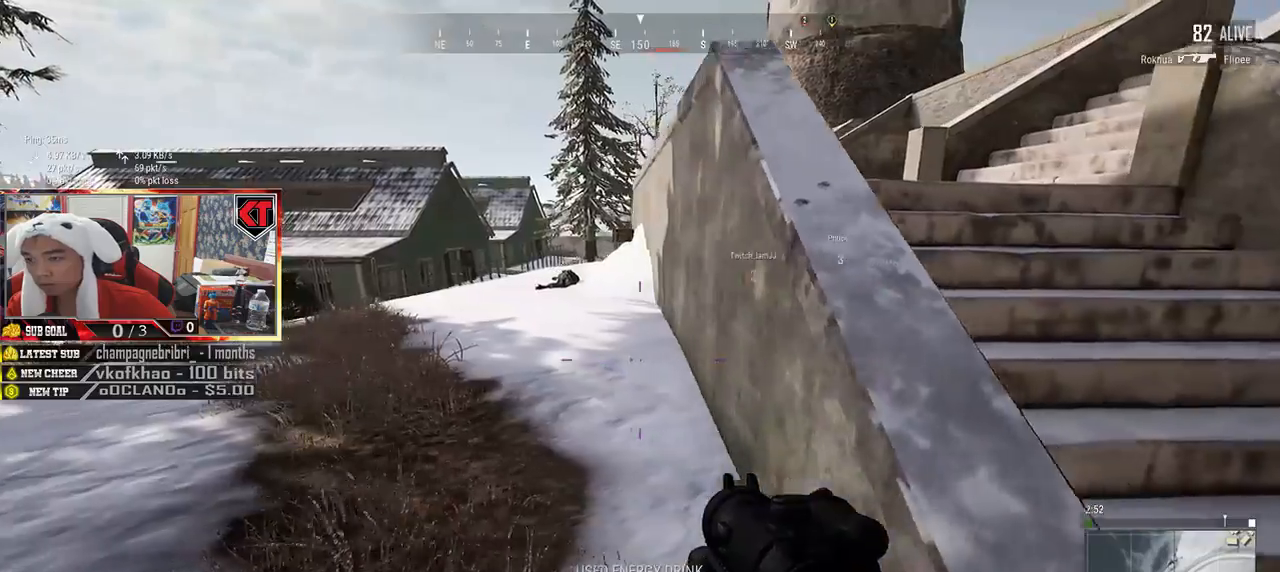
{"keys": ["a", "w"], "mouse": [], "events": [[66, "s", "up"], [350, "w", "down"]]}
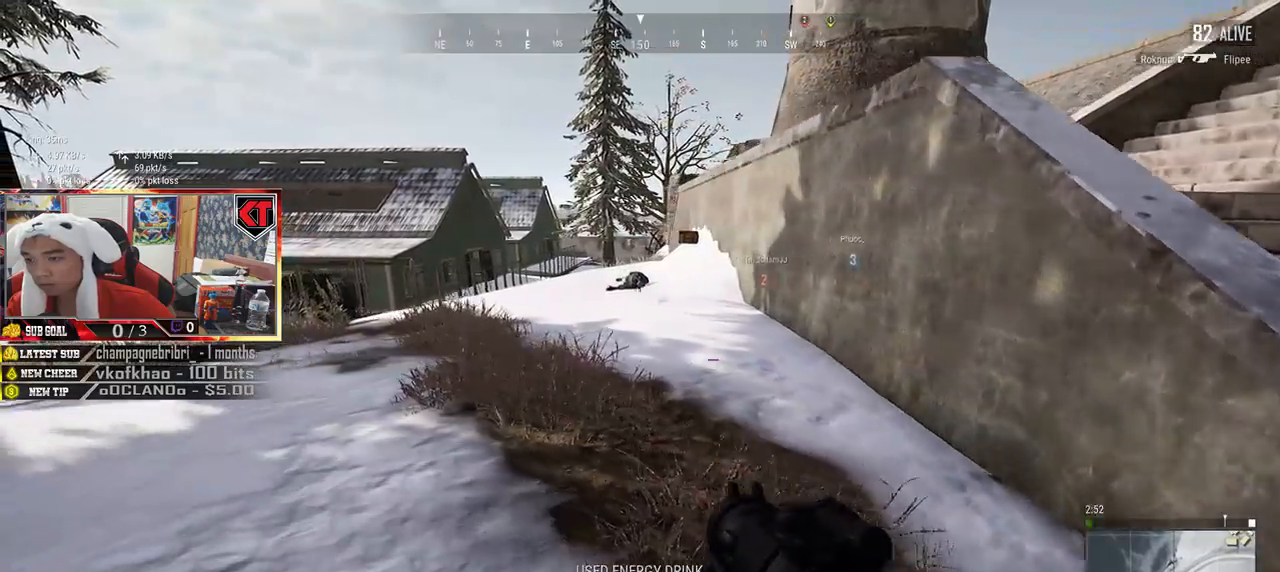
{"keys": ["w"], "mouse": [], "events": [[16, "a", "up"]]}
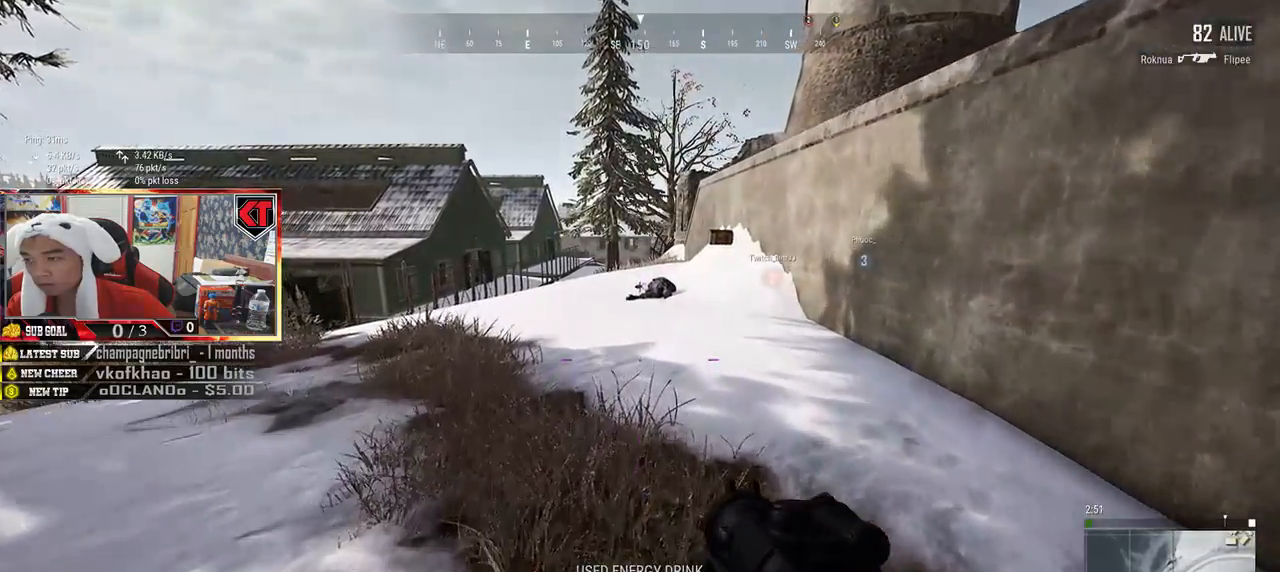
{"keys": ["shift", "w"], "mouse": [], "events": [[16, "ctrl", "down"], [100, "ctrl", "up"], [300, "shift", "down"]]}
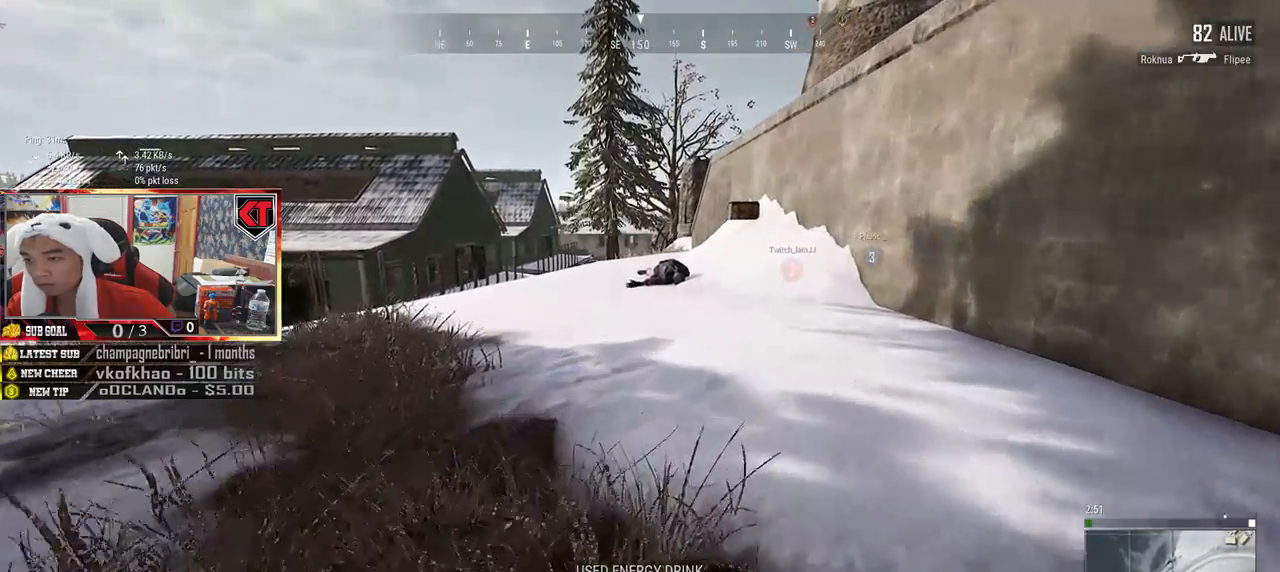
{"keys": ["d", "w"], "mouse": [], "events": [[166, "d", "down"], [300, "ctrl", "down"], [383, "ctrl", "up"], [450, "shift", "up"]]}
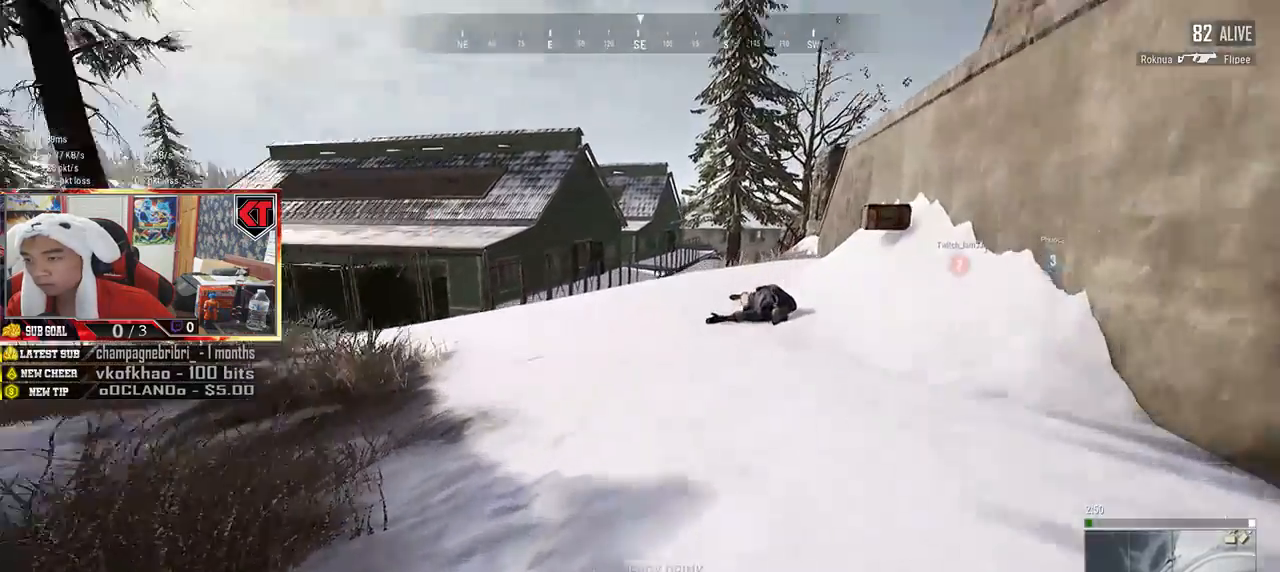
{"keys": ["d", "w"], "mouse": [], "events": []}